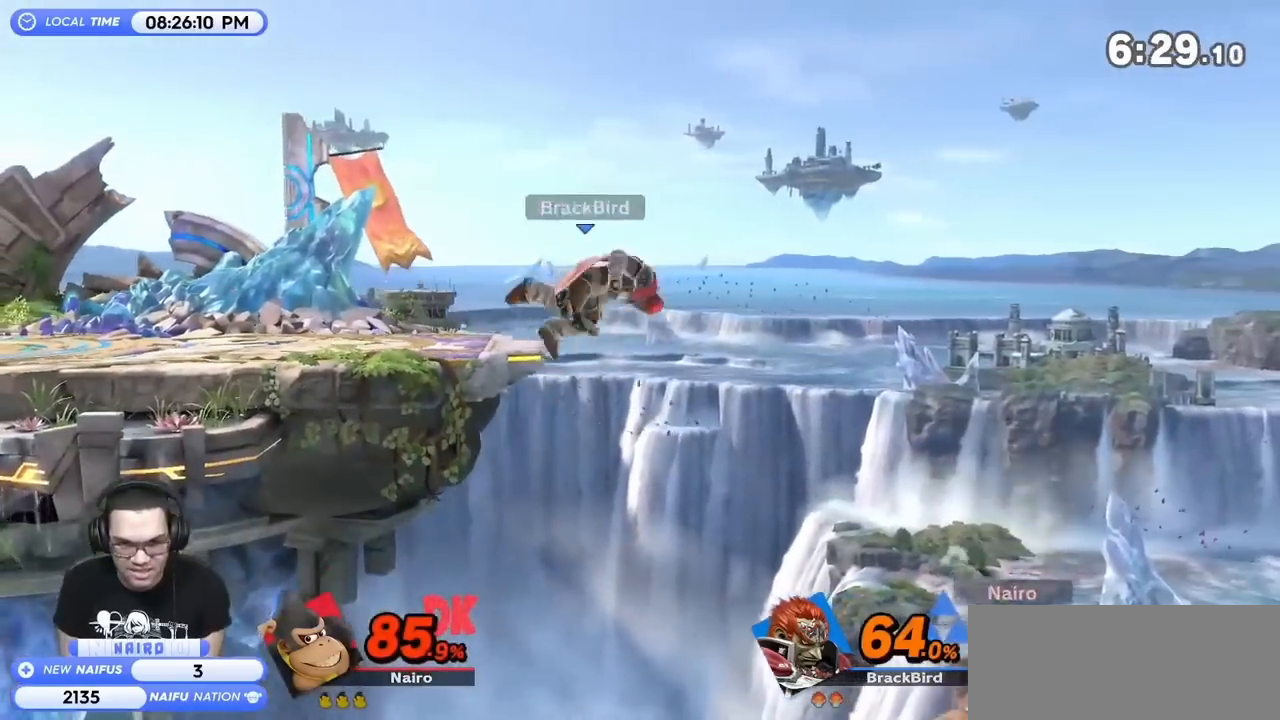
Gameplay with a controller (Nintendo layout); each line is a JSON object with the inputs held at the frame after it. "events" lists button and stick changes between this image and that frame as [ms after this image, input, new state], when the widget could be followed in between. Not read: L3 R3.
{"buttons": [], "left_stick": "up-left", "right_stick": "center", "events": [[100, "Y", "up"], [133, "Y", "down"], [283, "Y", "up"], [300, "left_stick", "left"], [467, "left_stick", "up-left"]]}
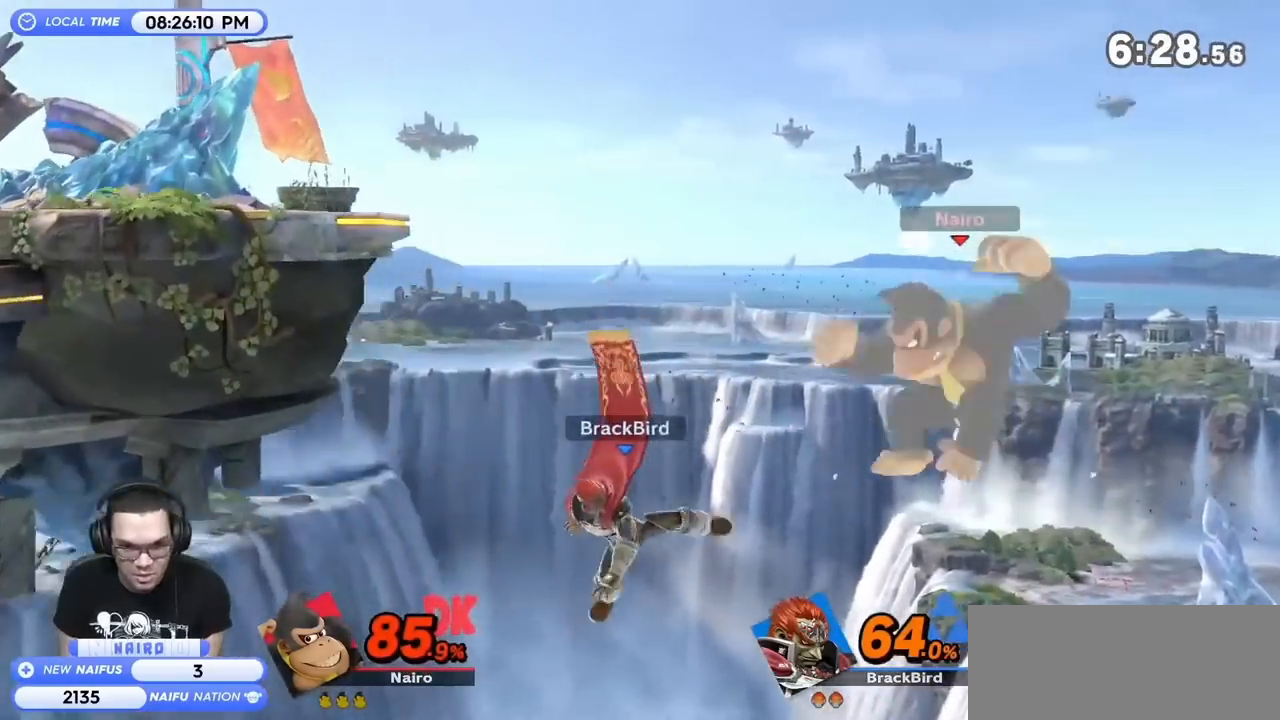
{"buttons": [], "left_stick": "right", "right_stick": "center", "events": [[50, "B", "down"], [200, "B", "up"], [200, "left_stick", "center"], [417, "left_stick", "right"]]}
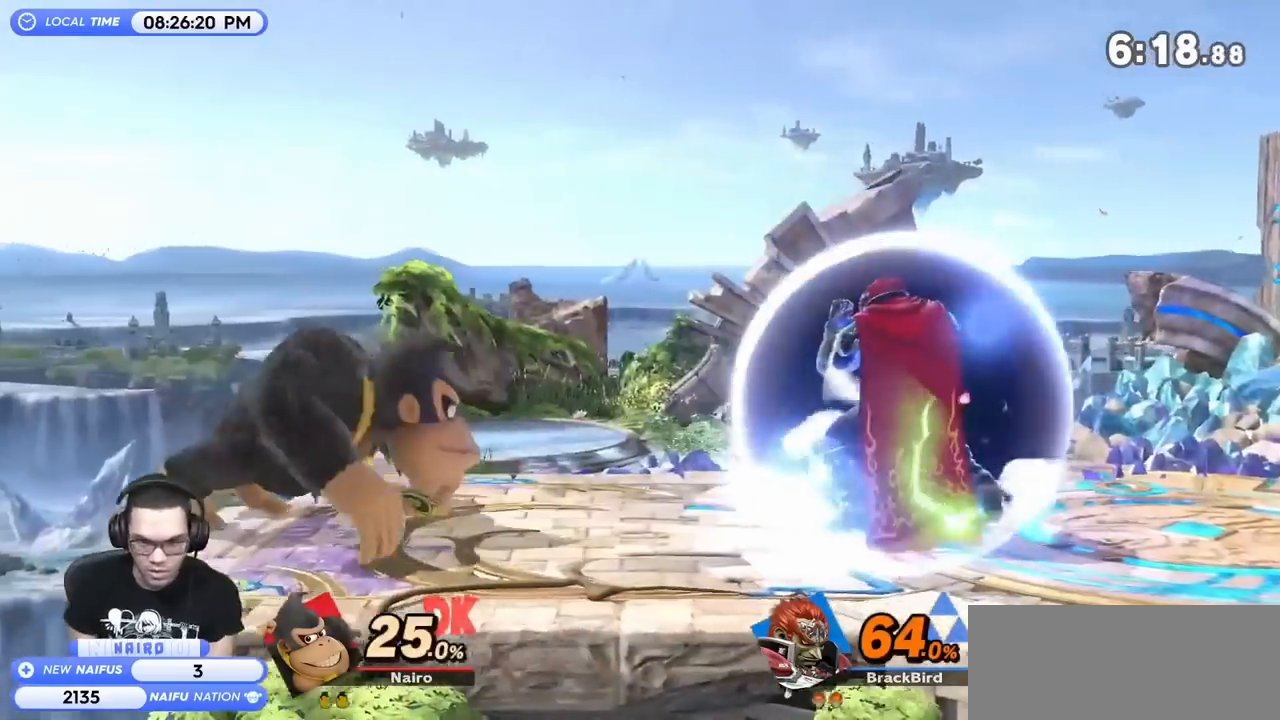
{"buttons": ["R1"], "left_stick": "right", "right_stick": "center", "events": [[200, "R1", "down"]]}
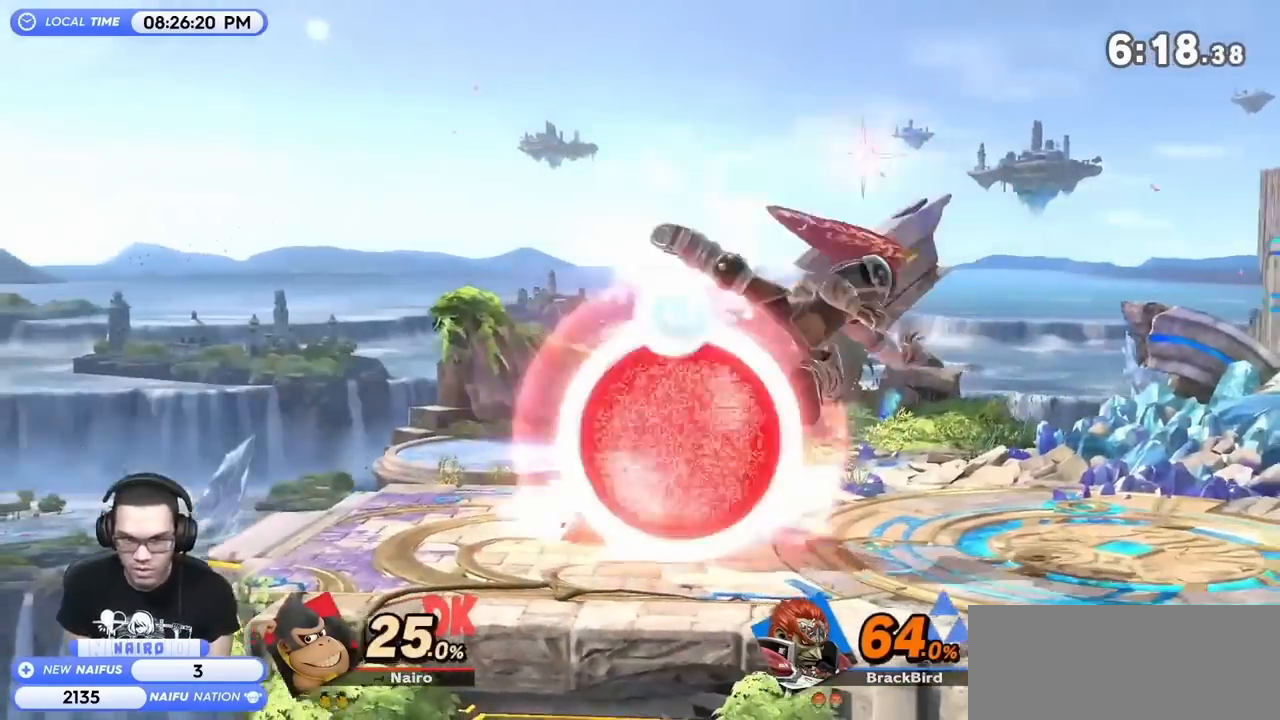
{"buttons": [], "left_stick": "left", "right_stick": "center", "events": [[67, "Z", "down"], [67, "left_stick", "center"], [183, "Z", "up"], [183, "left_stick", "right"], [450, "left_stick", "left"], [467, "R1", "up"]]}
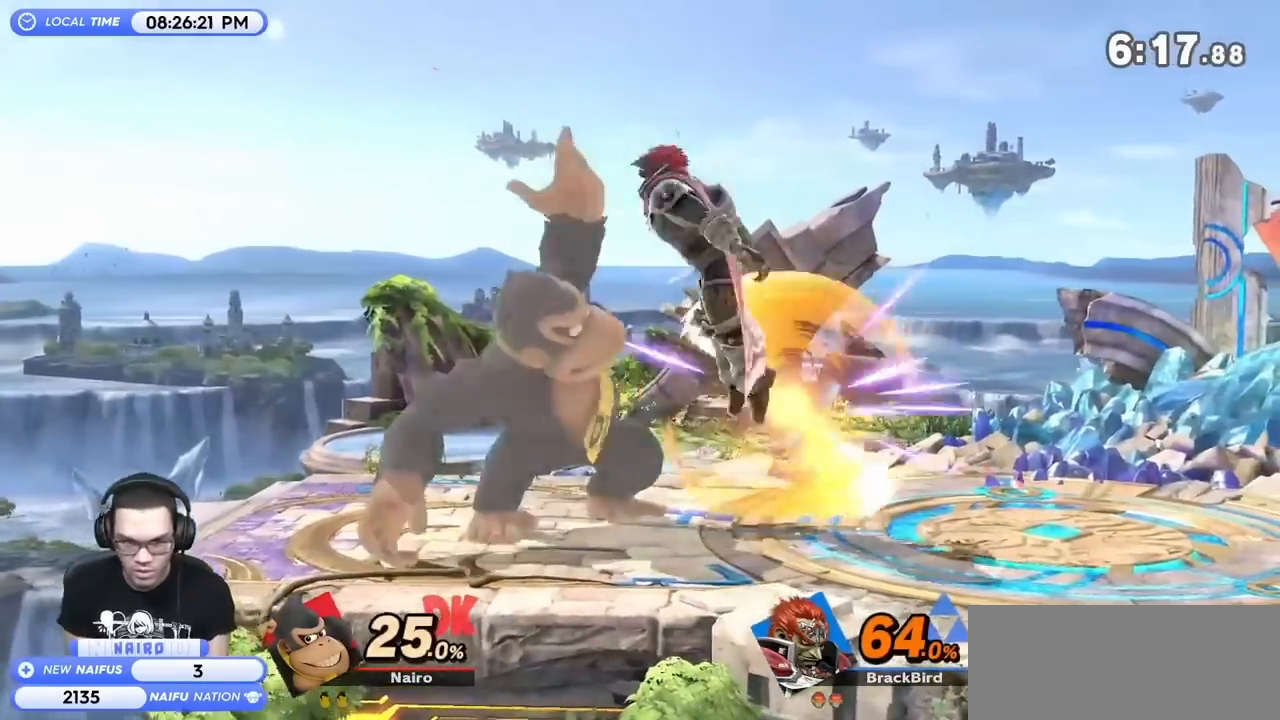
{"buttons": [], "left_stick": "left", "right_stick": "center", "events": []}
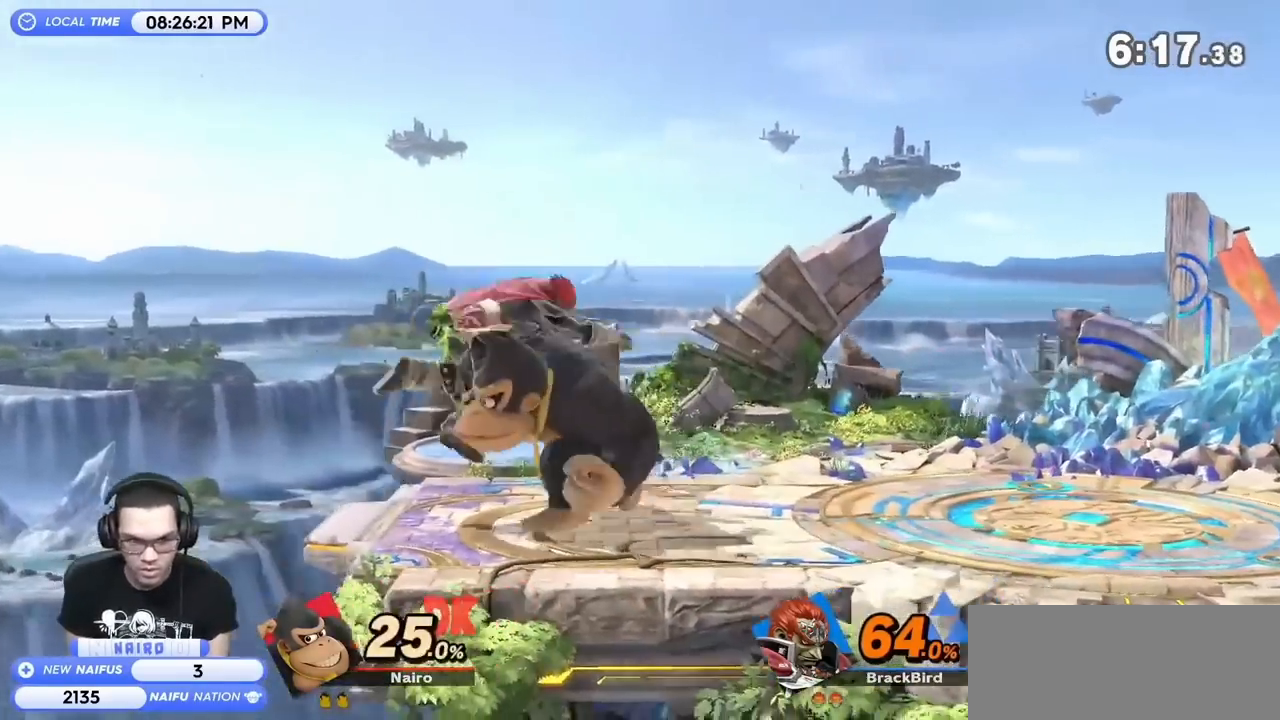
{"buttons": [], "left_stick": "left", "right_stick": "center", "events": [[317, "right_stick", "down"], [433, "right_stick", "center"]]}
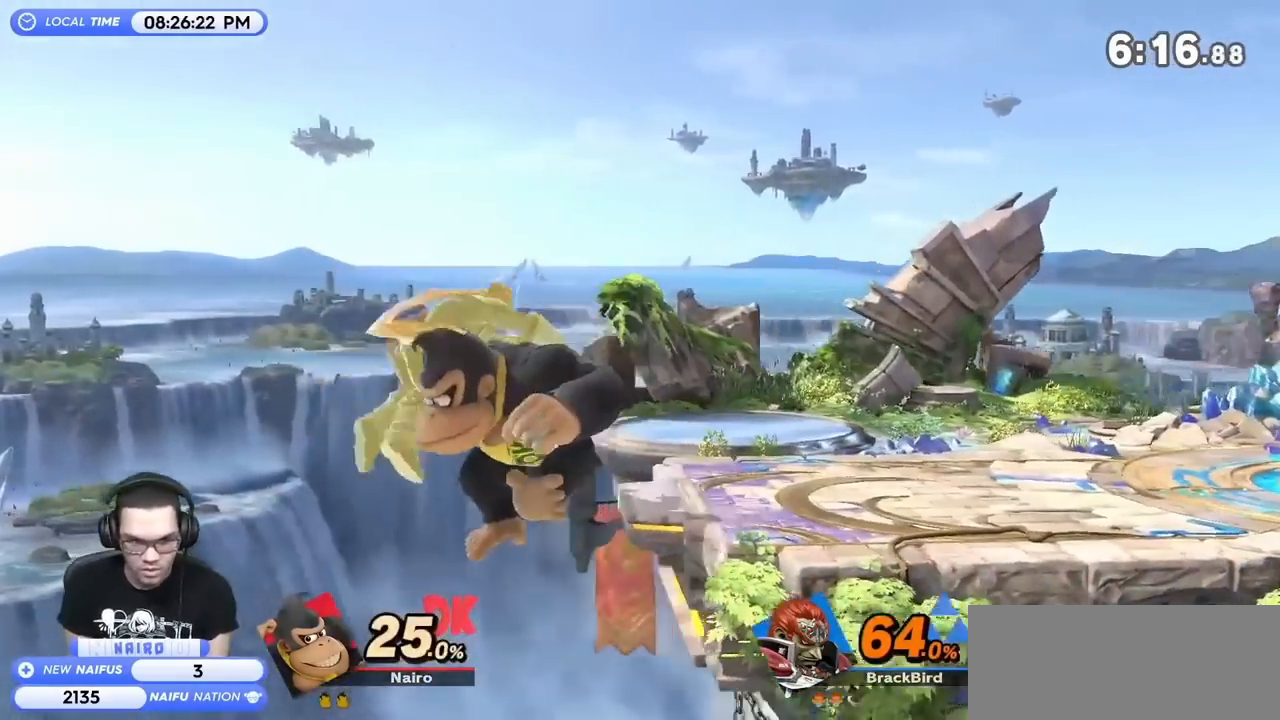
{"buttons": [], "left_stick": "center", "right_stick": "center", "events": [[67, "left_stick", "center"]]}
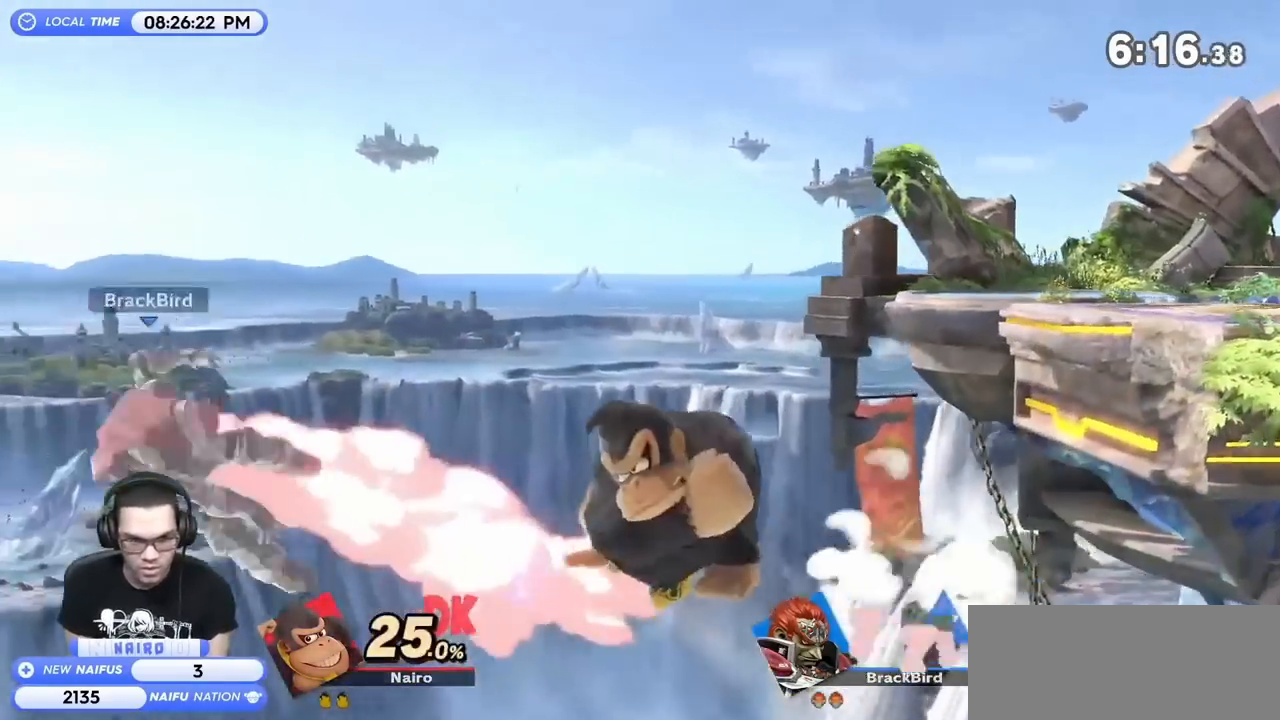
{"buttons": [], "left_stick": "right", "right_stick": "center", "events": [[100, "Y", "down"], [100, "left_stick", "right"], [183, "Y", "up"], [217, "Y", "down"], [383, "Y", "up"]]}
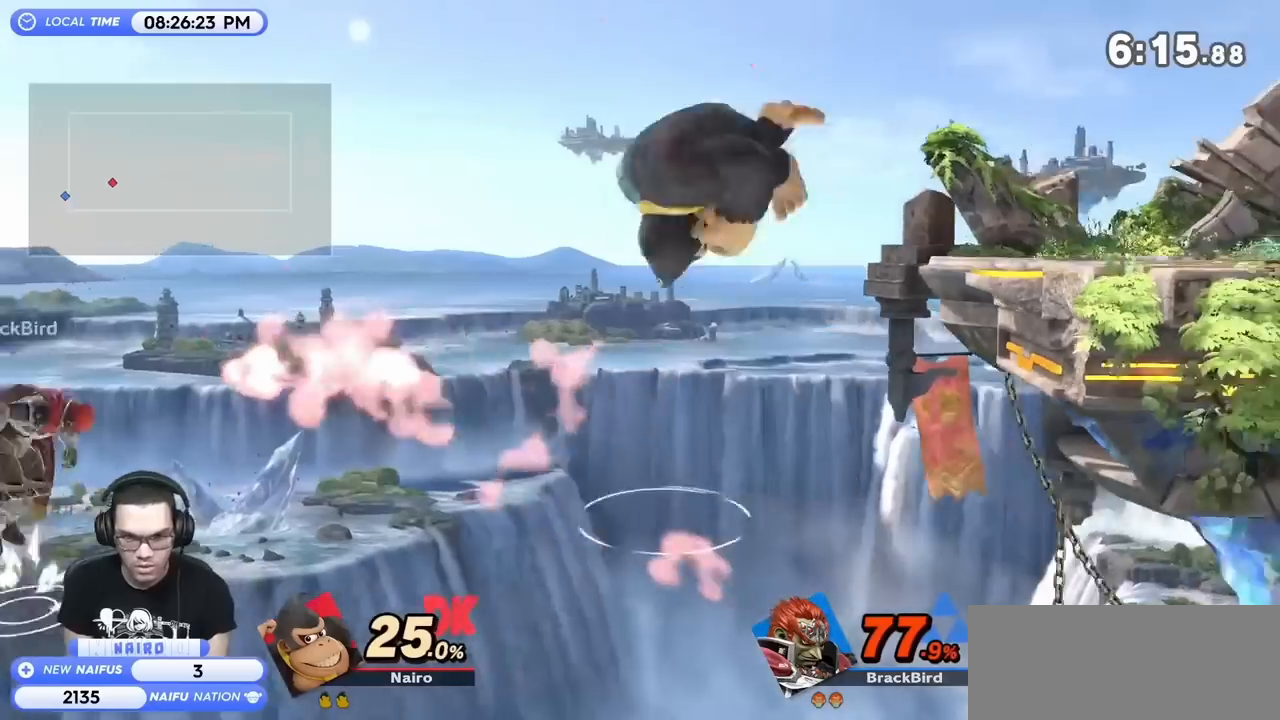
{"buttons": [], "left_stick": "center", "right_stick": "center", "events": [[33, "left_stick", "center"], [183, "left_stick", "left"], [317, "left_stick", "center"]]}
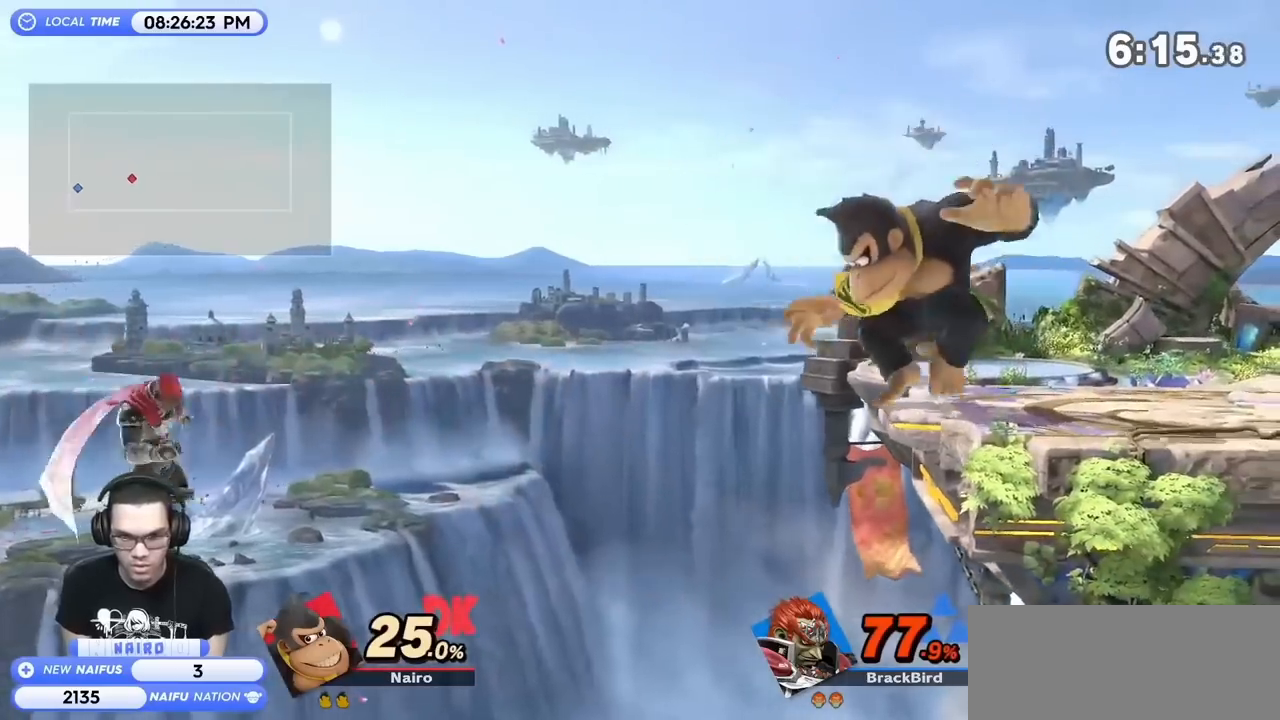
{"buttons": [], "left_stick": "left", "right_stick": "center", "events": [[133, "left_stick", "left"]]}
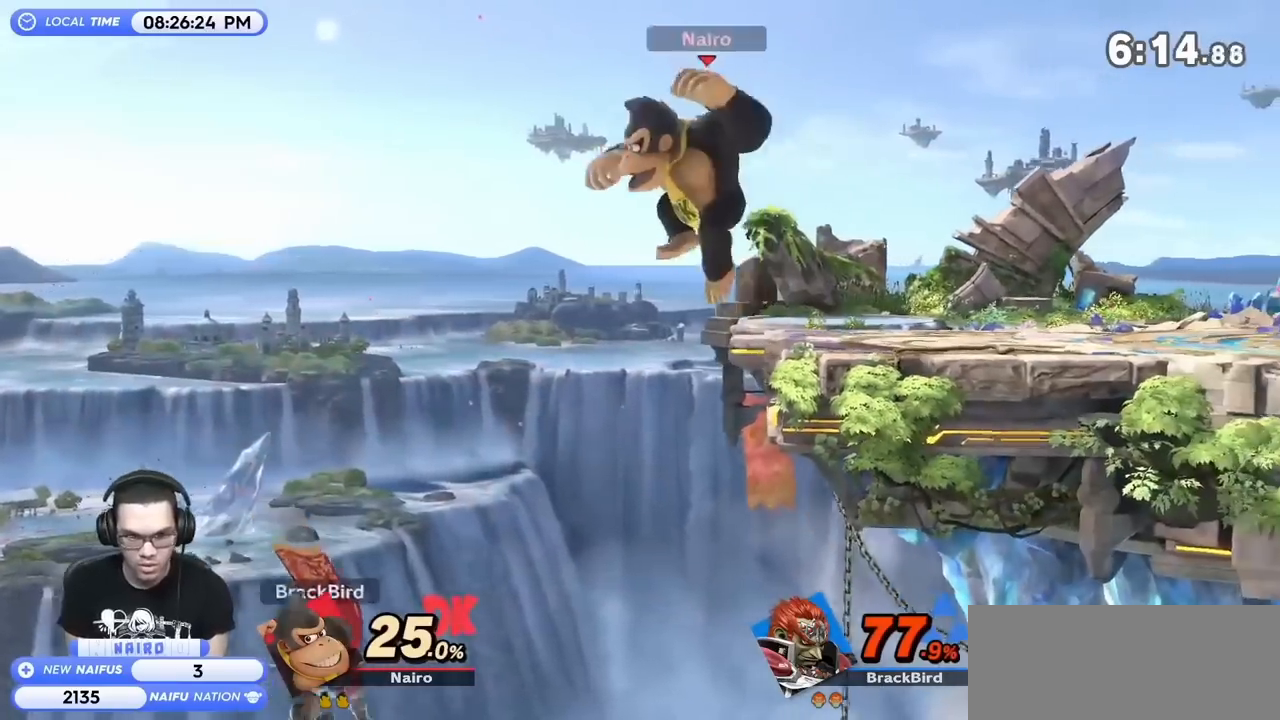
{"buttons": [], "left_stick": "center", "right_stick": "center", "events": [[100, "left_stick", "right"], [183, "B", "down"], [250, "B", "up"], [317, "B", "down"], [433, "B", "up"], [433, "left_stick", "center"]]}
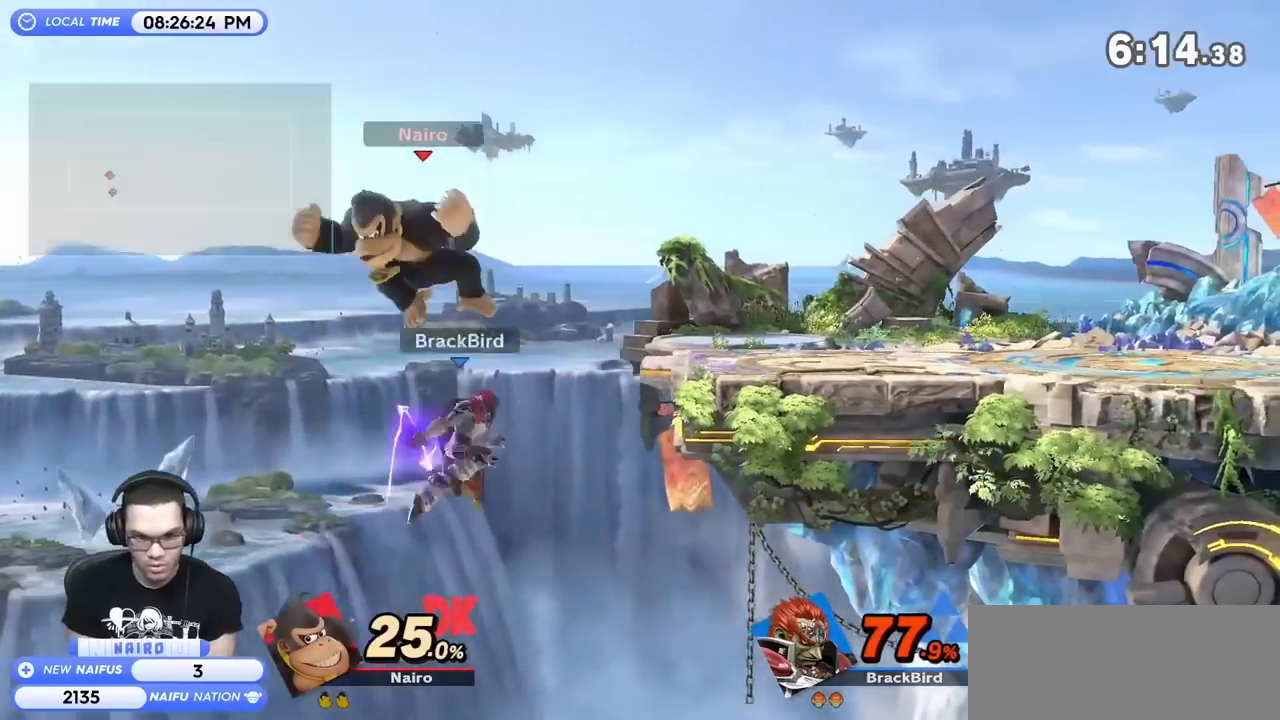
{"buttons": [], "left_stick": "center", "right_stick": "center", "events": []}
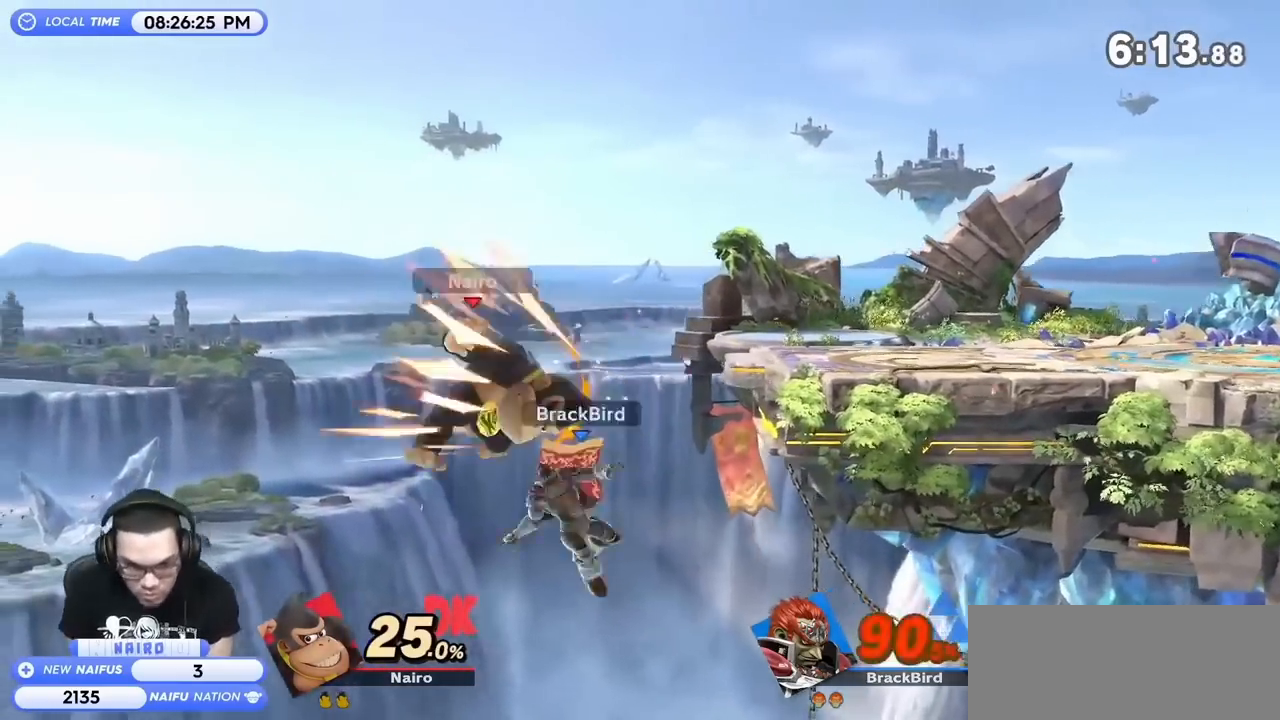
{"buttons": ["Y"], "left_stick": "left", "right_stick": "center", "events": [[200, "Y", "down"], [233, "left_stick", "left"], [267, "Y", "up"], [333, "Y", "down"], [433, "Y", "up"], [450, "Y", "down"]]}
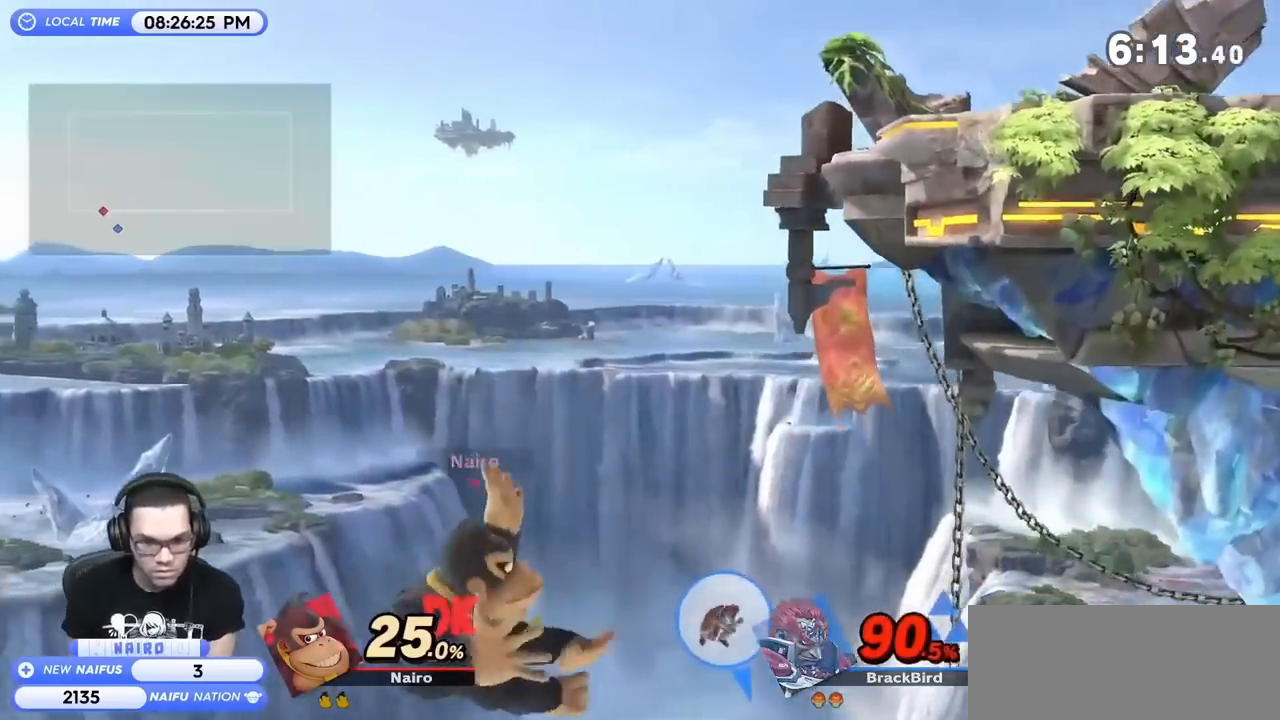
{"buttons": ["B"], "left_stick": "up-right", "right_stick": "center", "events": [[83, "left_stick", "right"], [117, "Y", "up"], [150, "Y", "down"], [267, "Y", "up"], [333, "Y", "down"], [433, "Y", "up"], [433, "left_stick", "up-right"], [483, "B", "down"]]}
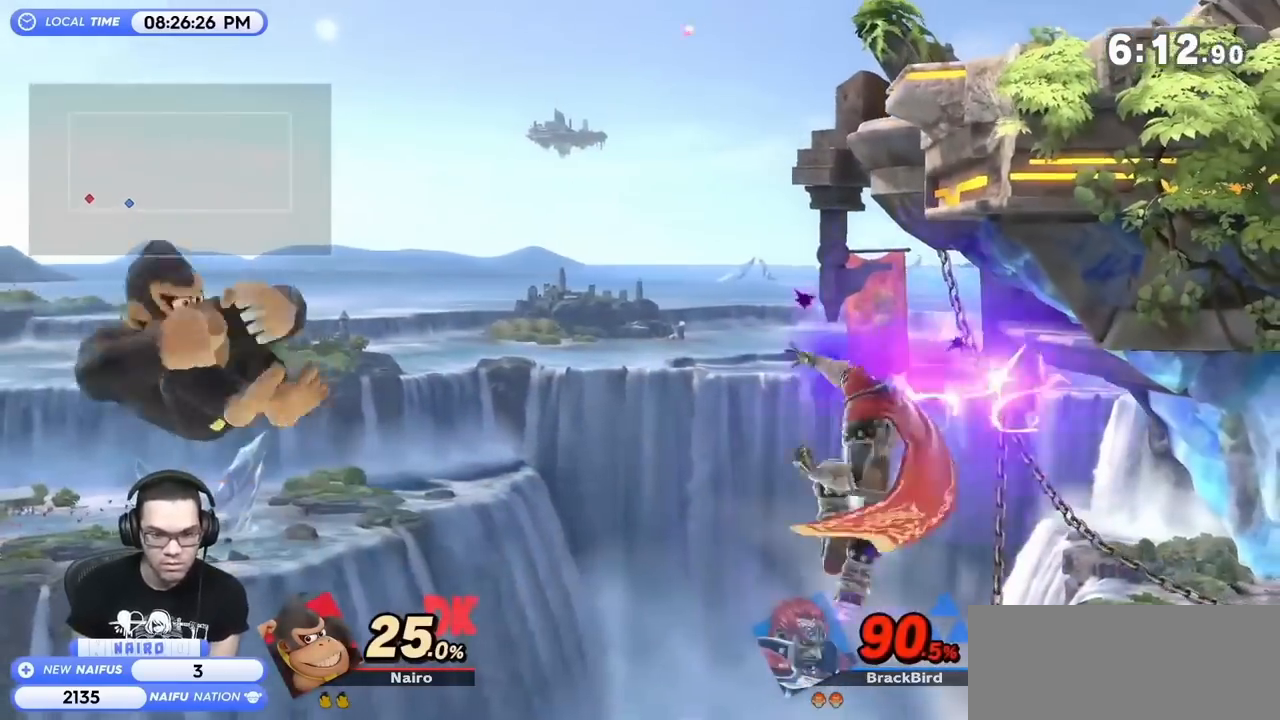
{"buttons": [], "left_stick": "right", "right_stick": "center", "events": [[117, "B", "up"], [117, "left_stick", "right"]]}
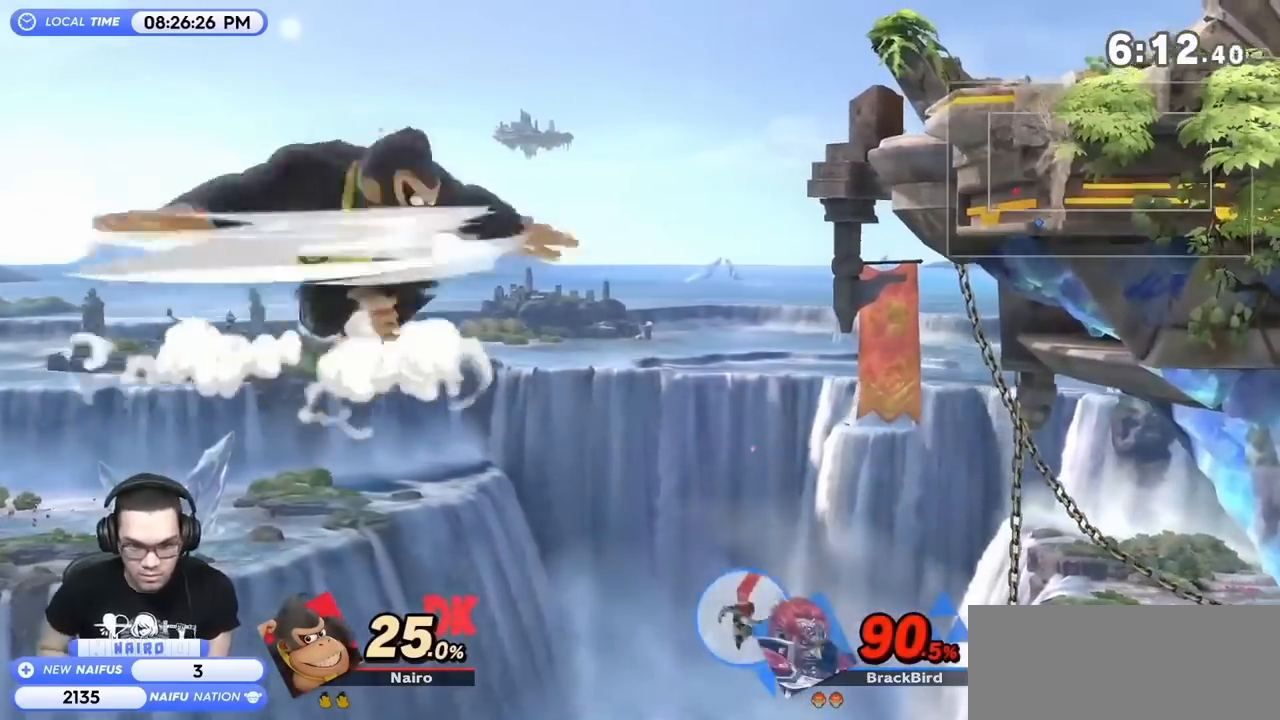
{"buttons": [], "left_stick": "right", "right_stick": "center", "events": []}
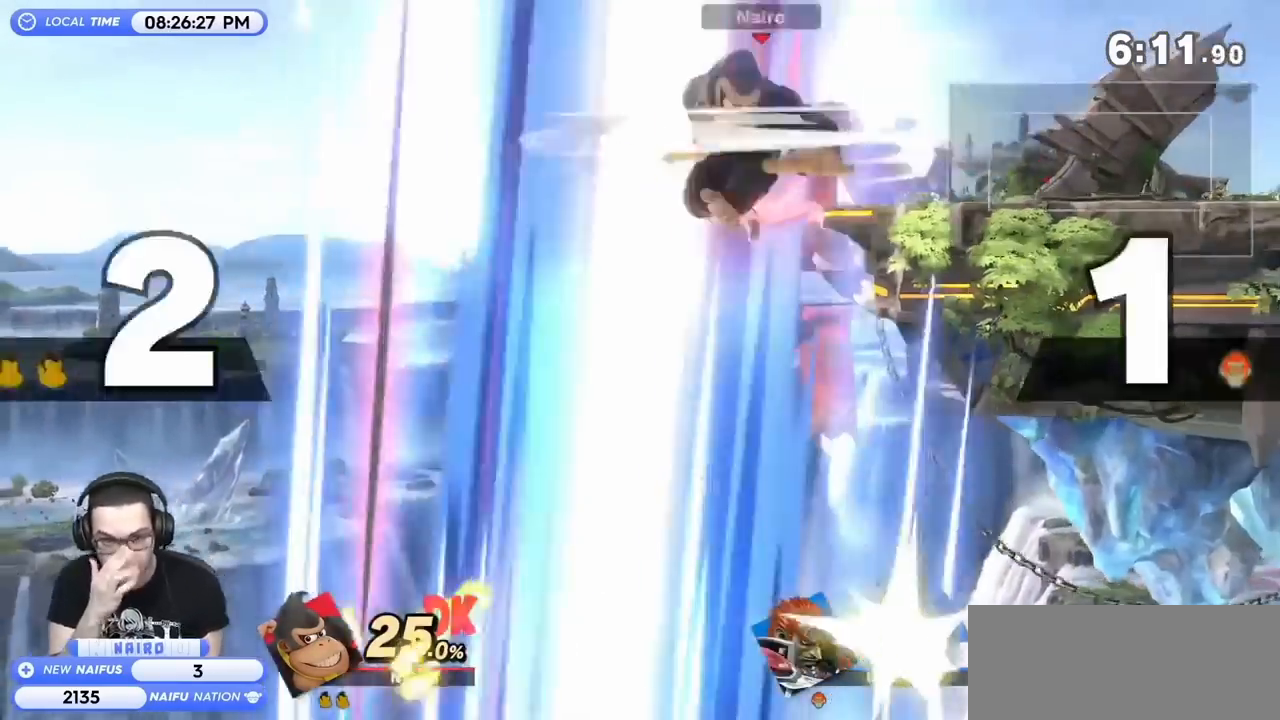
{"buttons": [], "left_stick": "center", "right_stick": "center", "events": [[83, "left_stick", "center"]]}
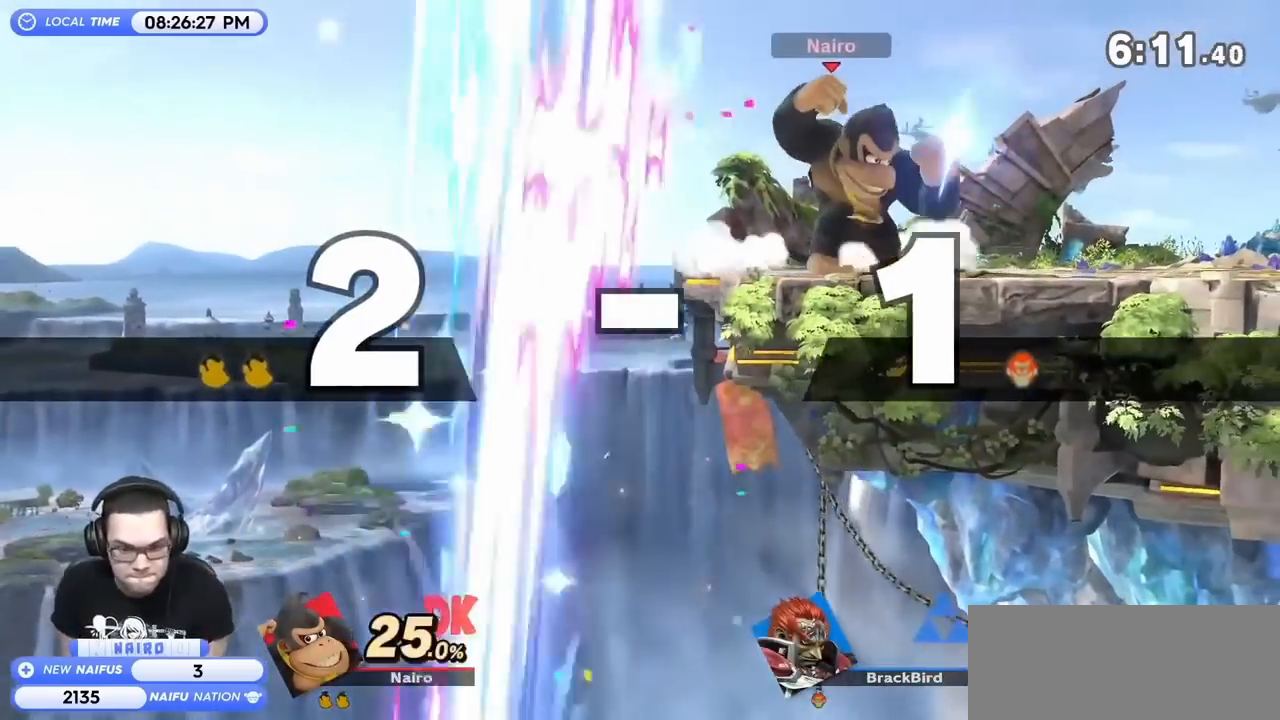
{"buttons": [], "left_stick": "center", "right_stick": "center", "events": [[50, "B", "down"], [167, "B", "up"]]}
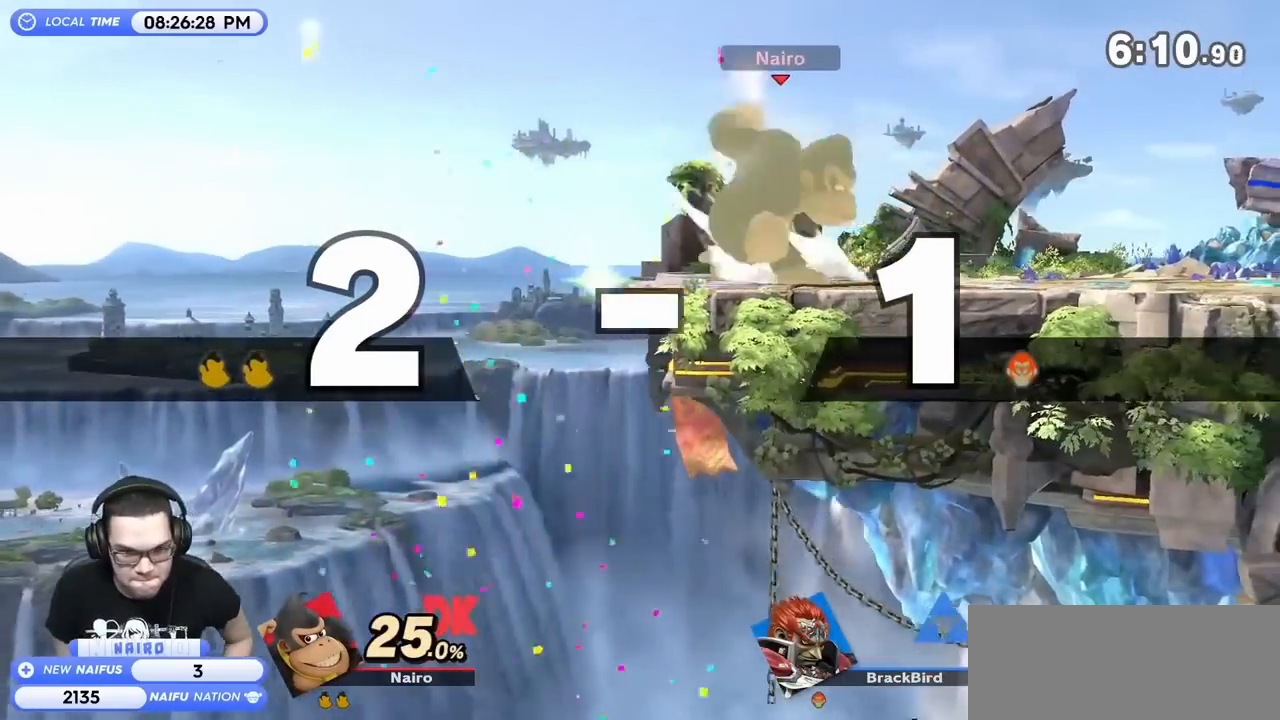
{"buttons": [], "left_stick": "center", "right_stick": "center", "events": []}
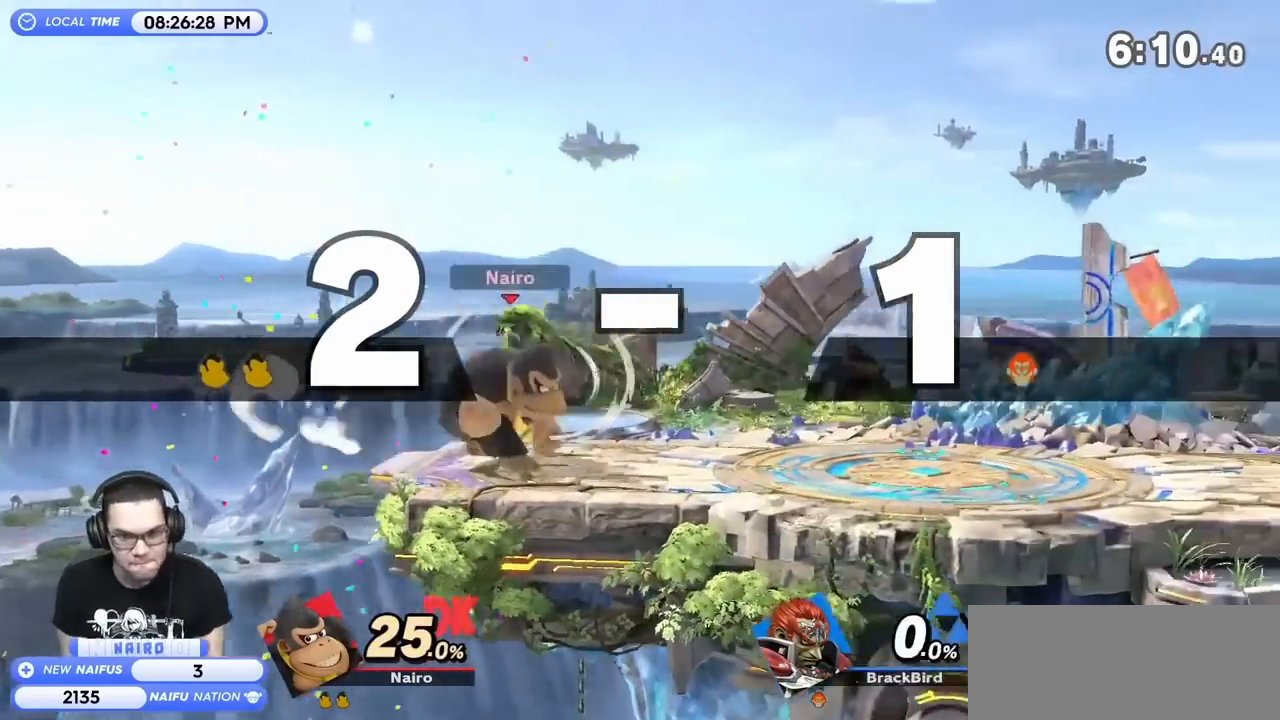
{"buttons": [], "left_stick": "center", "right_stick": "center", "events": []}
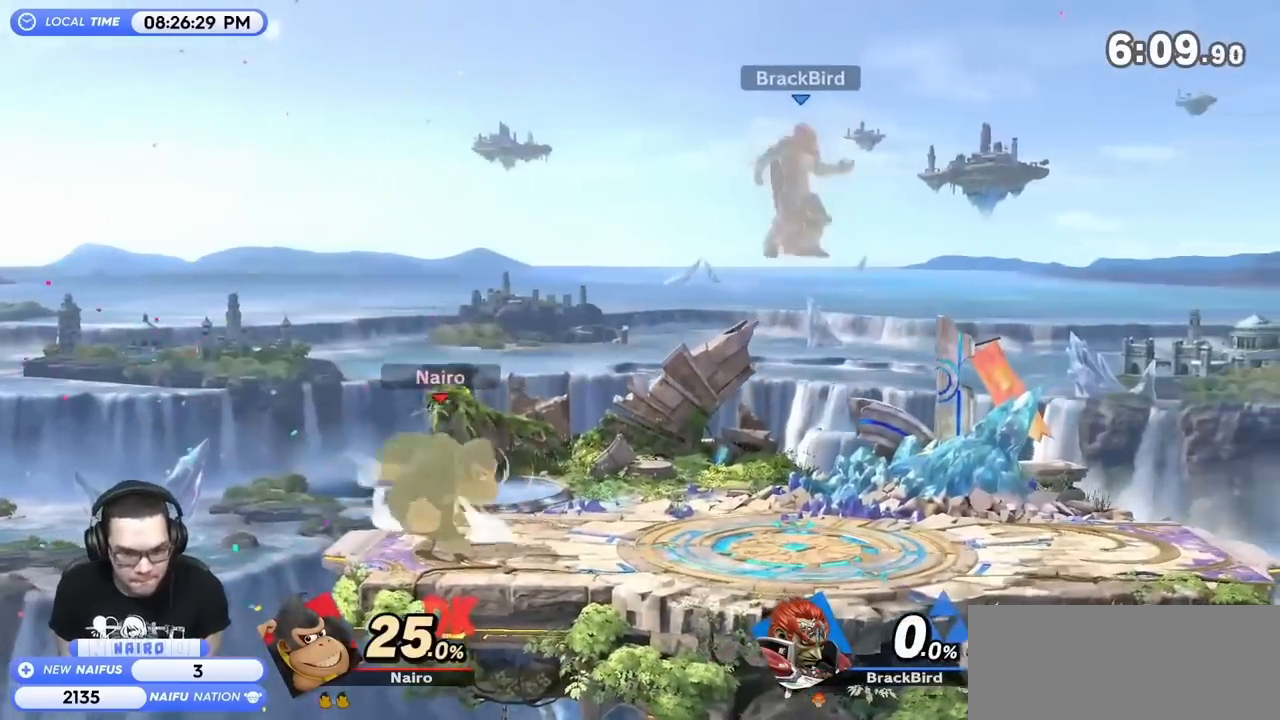
{"buttons": ["Y"], "left_stick": "left", "right_stick": "center", "events": [[300, "Y", "down"], [400, "left_stick", "left"]]}
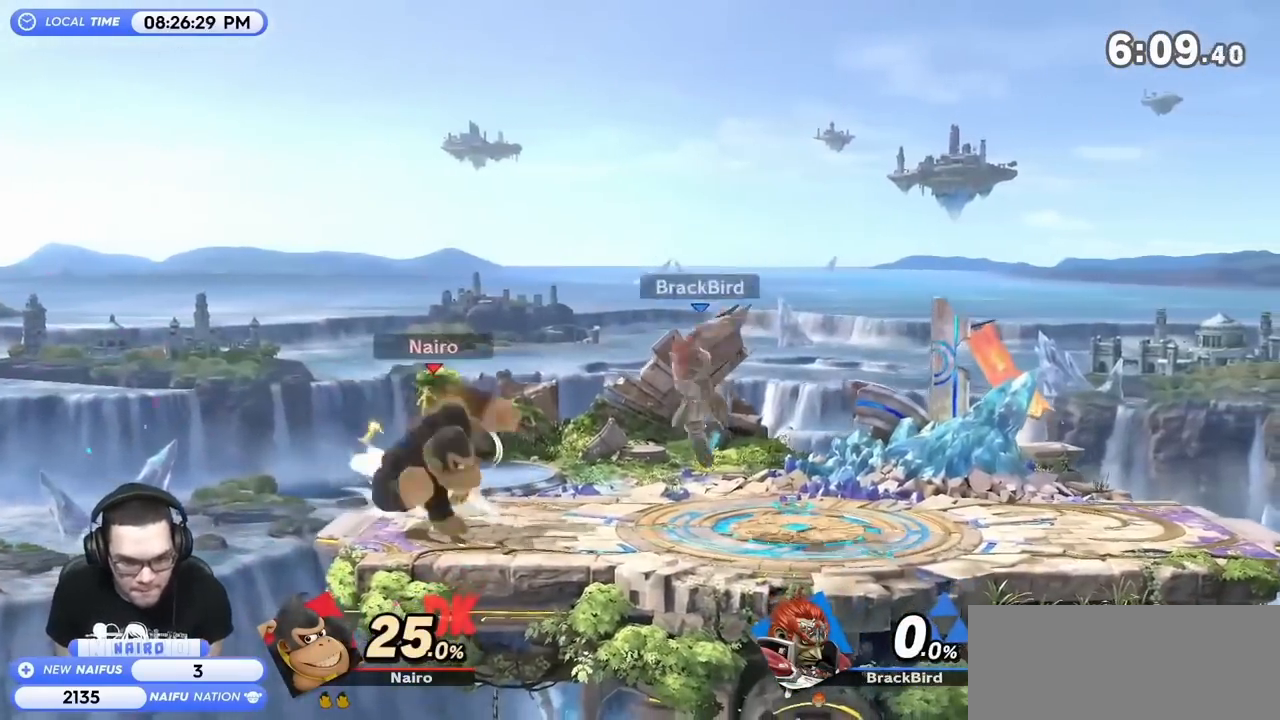
{"buttons": [], "left_stick": "left", "right_stick": "center", "events": [[17, "Y", "up"], [17, "left_stick", "right"], [83, "Y", "down"], [233, "Y", "up"], [267, "Y", "down"], [267, "left_stick", "left"], [367, "Y", "up"]]}
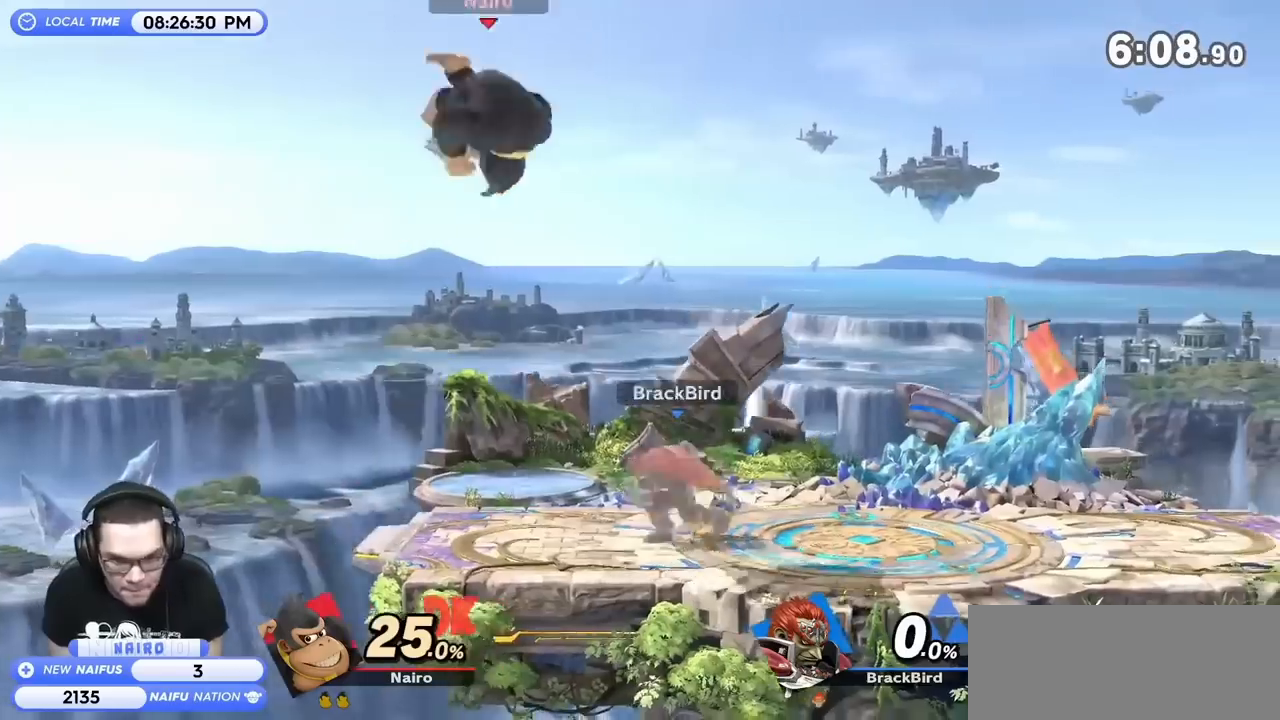
{"buttons": [], "left_stick": "center", "right_stick": "center", "events": [[117, "left_stick", "down-left"], [483, "left_stick", "center"]]}
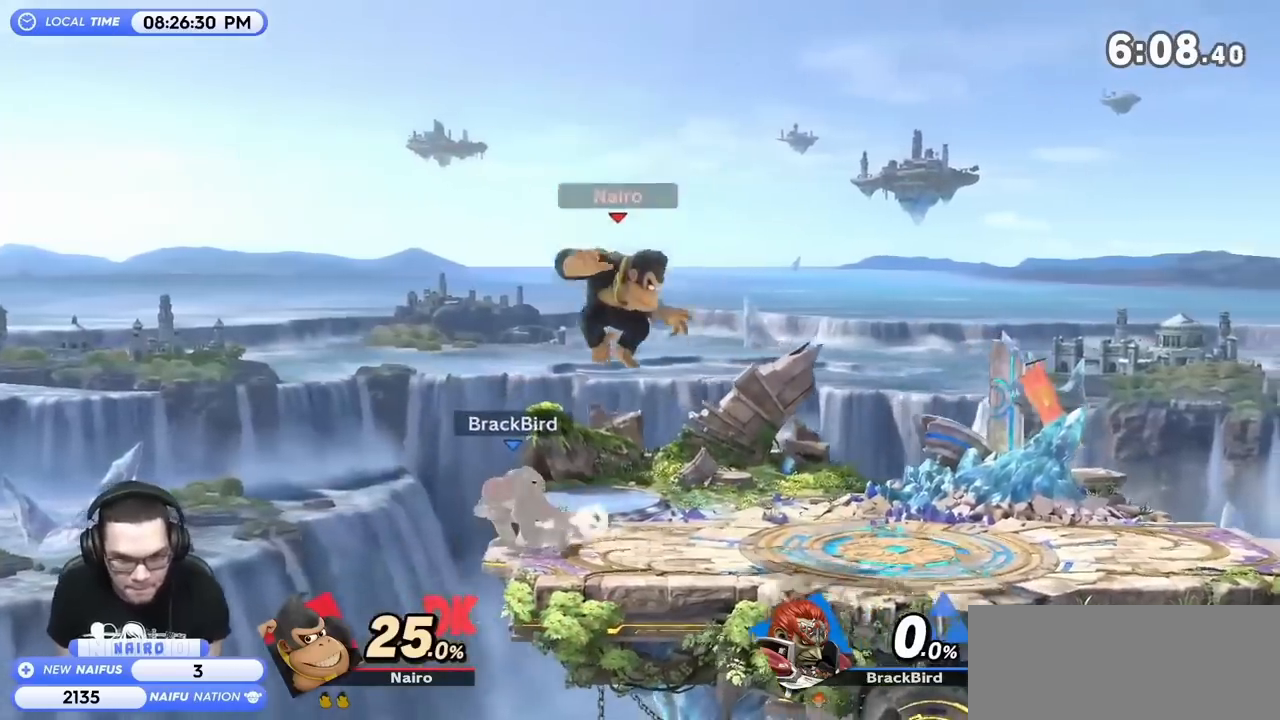
{"buttons": [], "left_stick": "center", "right_stick": "center", "events": [[117, "left_stick", "down"], [150, "R1", "down"], [200, "left_stick", "center"], [250, "R1", "up"]]}
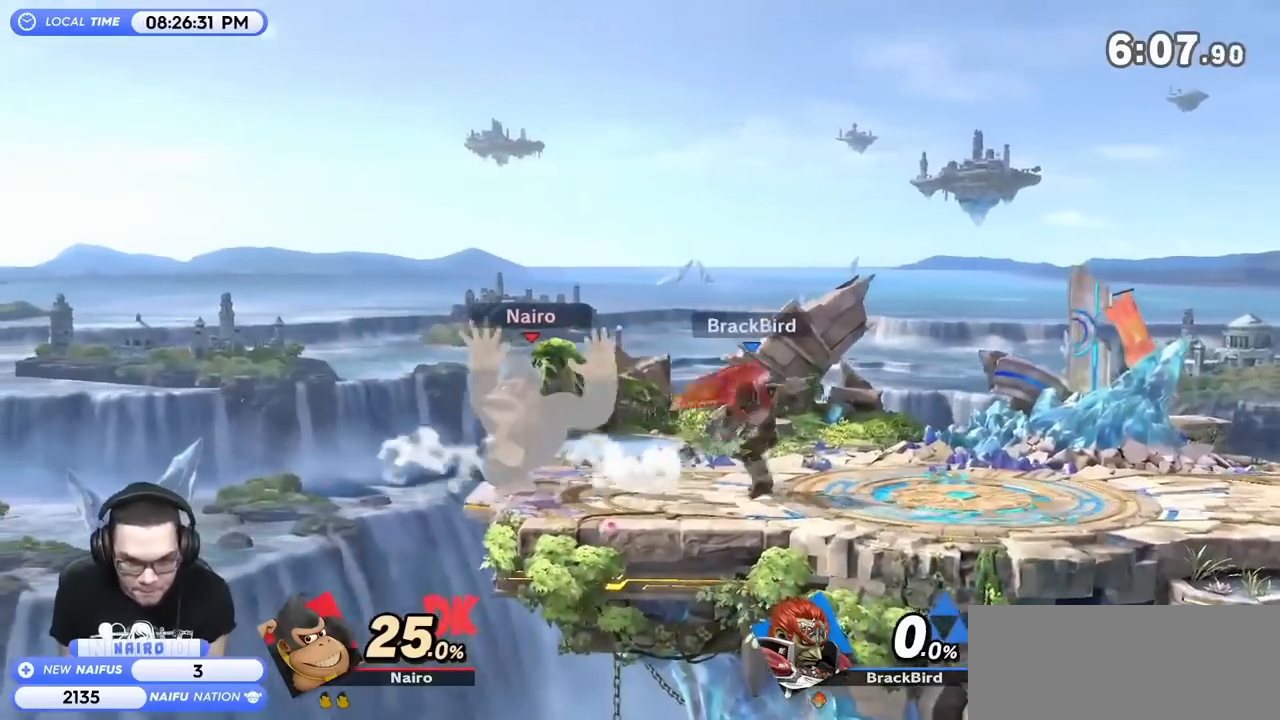
{"buttons": [], "left_stick": "center", "right_stick": "center", "events": [[200, "left_stick", "right"], [233, "right_stick", "right"], [300, "right_stick", "center"], [333, "left_stick", "center"]]}
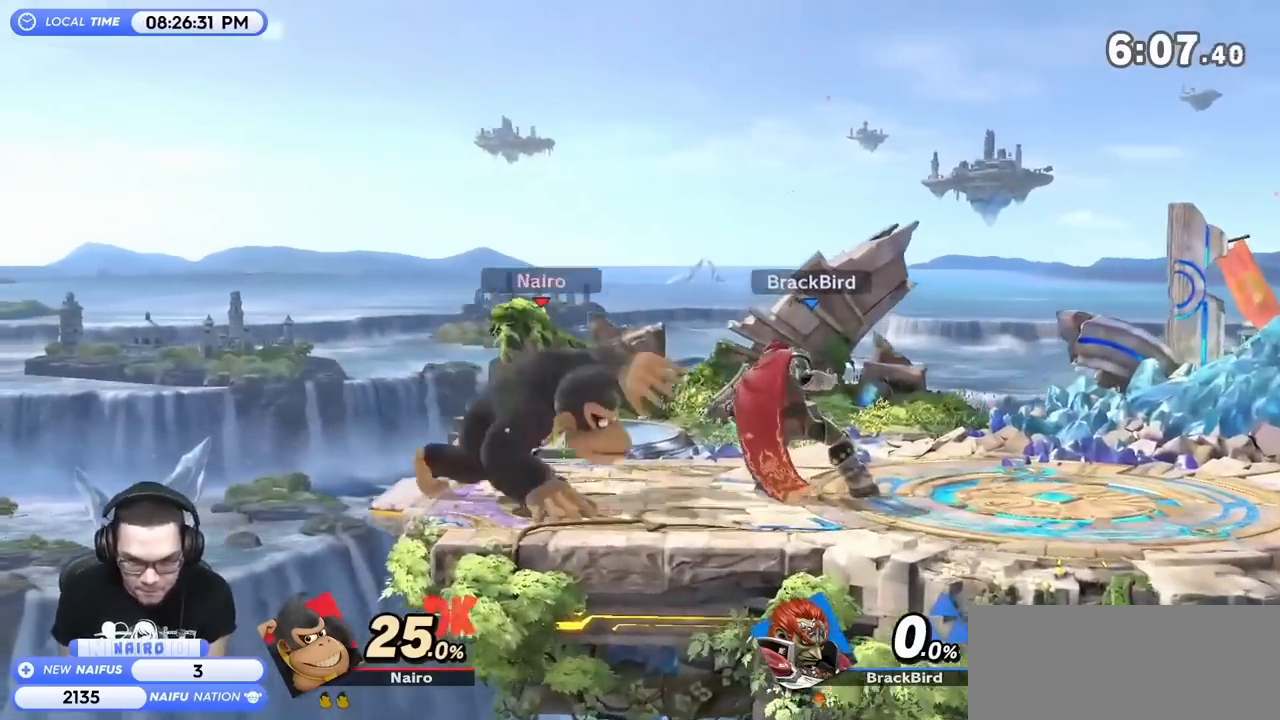
{"buttons": [], "left_stick": "center", "right_stick": "center", "events": []}
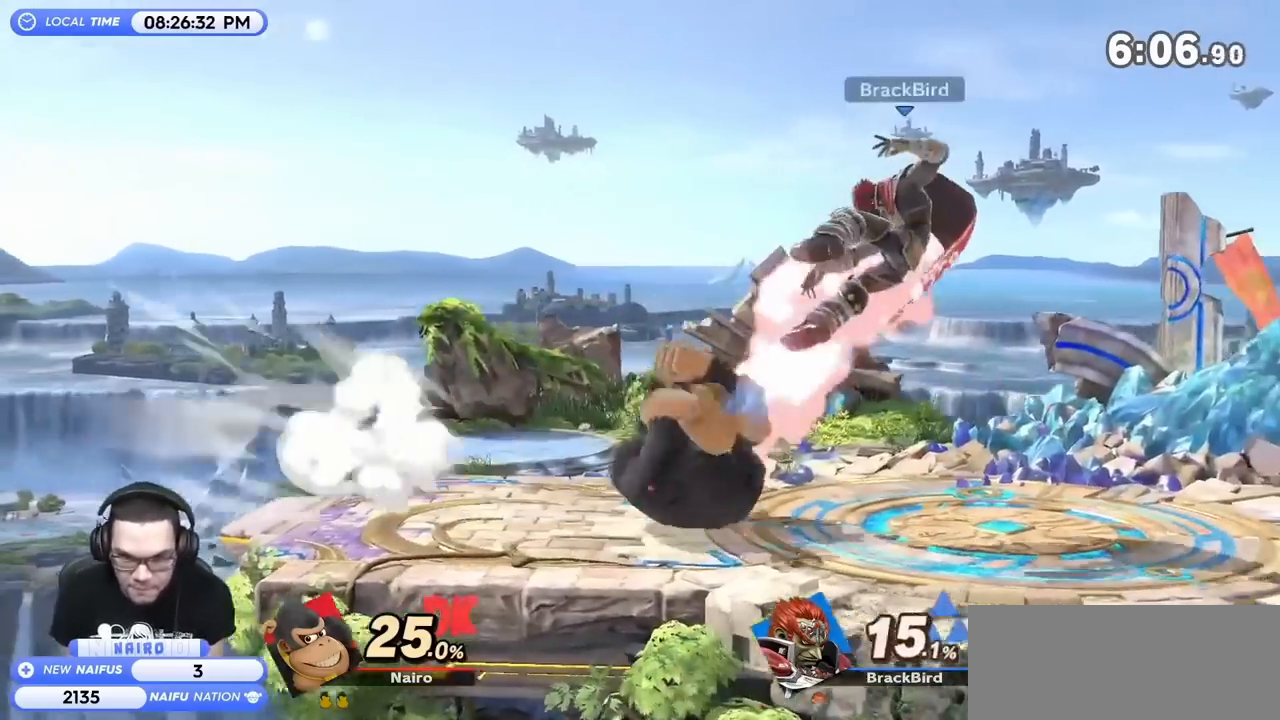
{"buttons": [], "left_stick": "right", "right_stick": "center", "events": [[17, "left_stick", "right"], [117, "Y", "down"], [150, "left_stick", "down-right"], [150, "right_stick", "right"], [167, "Y", "up"], [217, "right_stick", "center"], [250, "left_stick", "center"], [417, "left_stick", "right"]]}
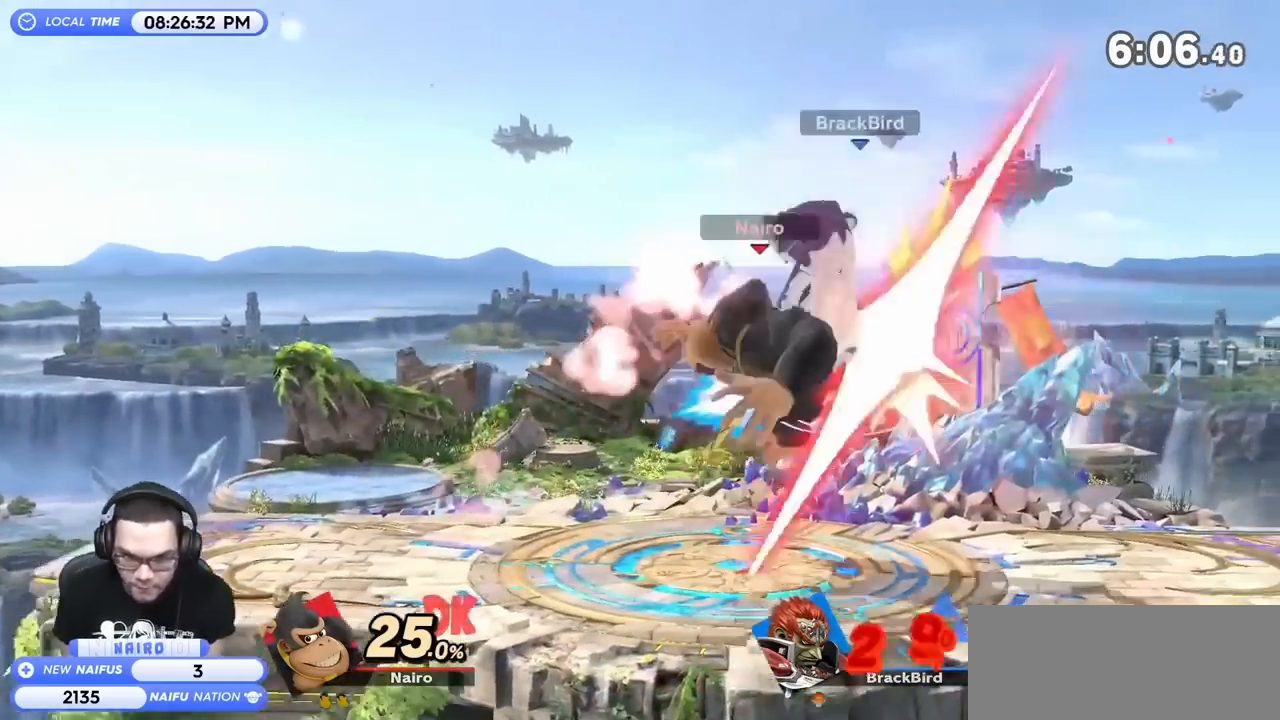
{"buttons": [], "left_stick": "right", "right_stick": "center", "events": [[300, "right_stick", "up"], [367, "right_stick", "center"]]}
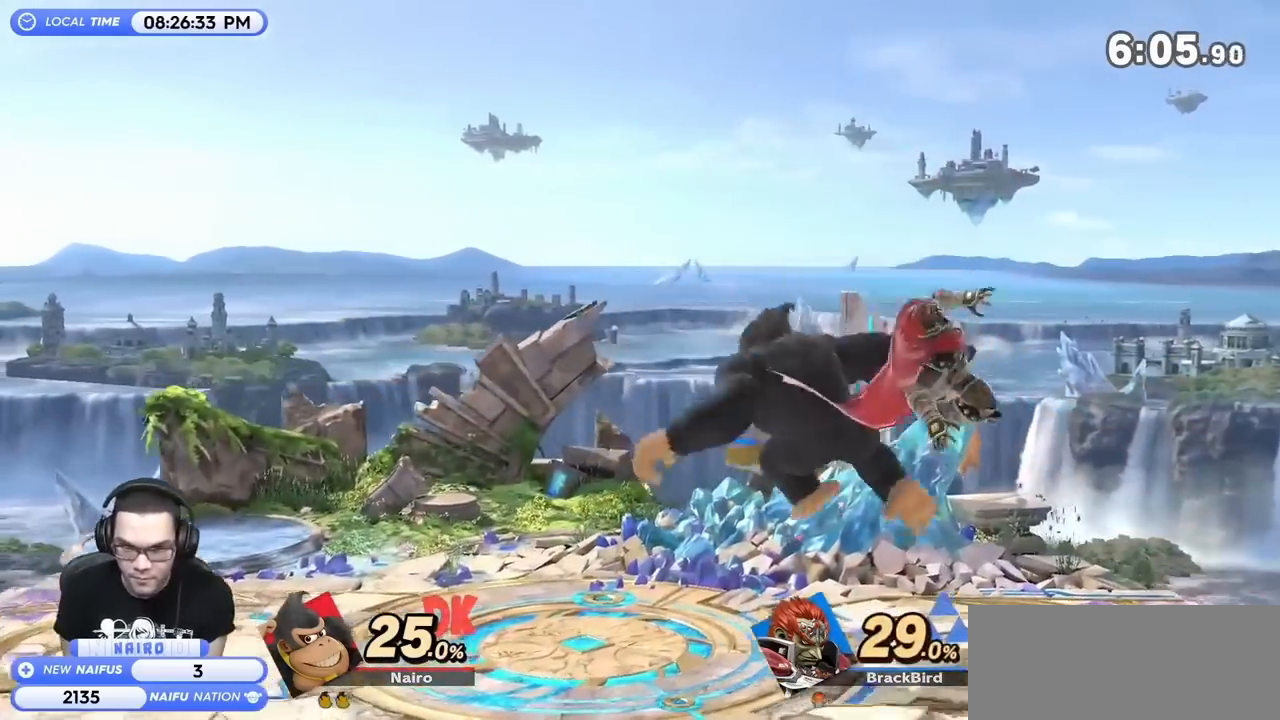
{"buttons": ["Y"], "left_stick": "center", "right_stick": "center", "events": [[167, "left_stick", "center"], [450, "Y", "down"]]}
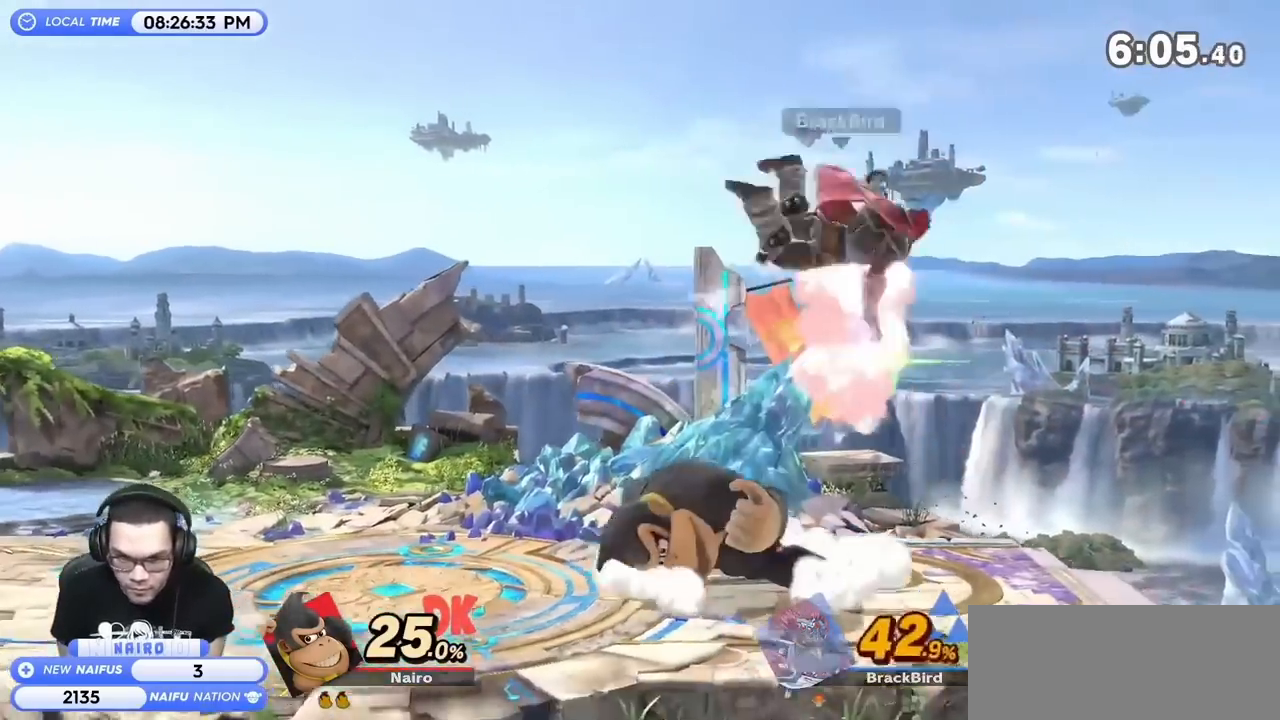
{"buttons": [], "left_stick": "center", "right_stick": "center", "events": [[267, "Y", "up"]]}
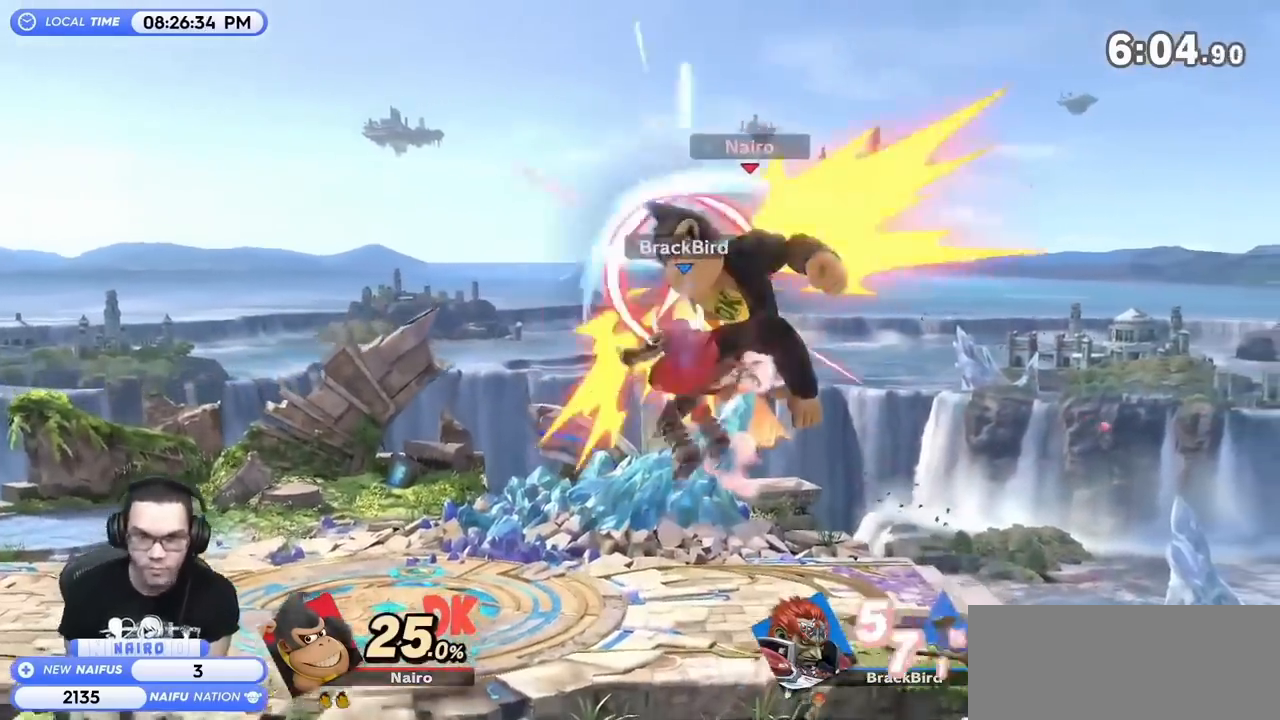
{"buttons": [], "left_stick": "center", "right_stick": "center", "events": [[117, "left_stick", "left"], [267, "left_stick", "center"], [333, "Y", "down"], [333, "right_stick", "up"], [417, "Y", "up"], [417, "right_stick", "center"]]}